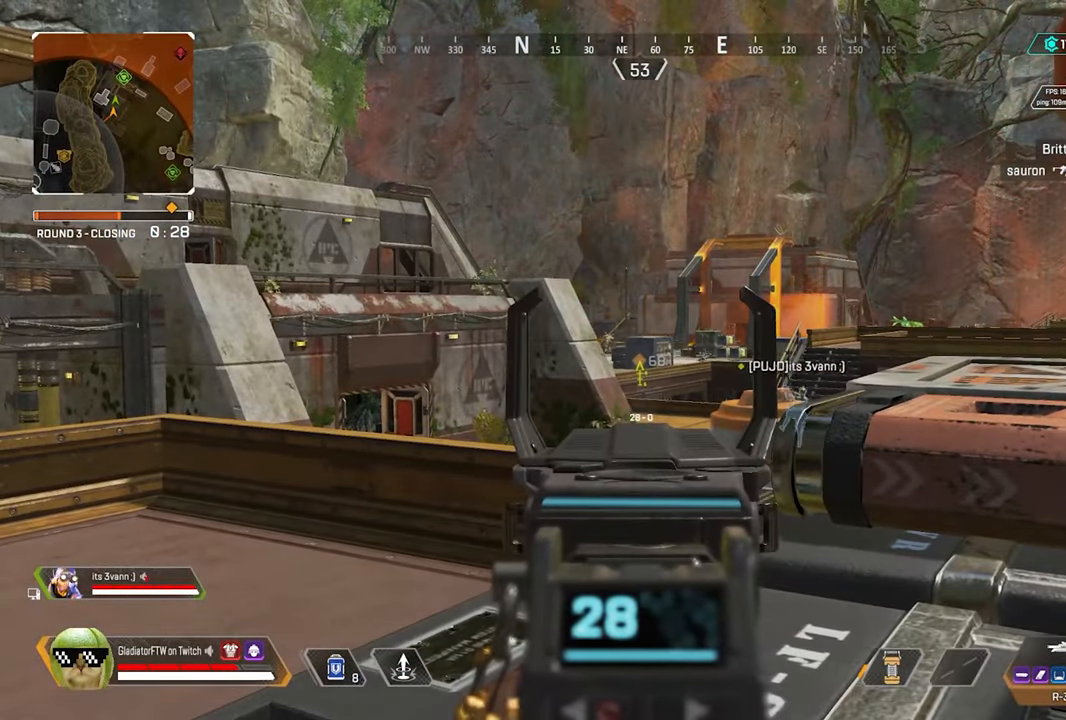
Gameplay with a controller (Xbox layout); each line is a JSON object with the inputs held at the frame after it. "events" lists button and stick changes between this image and that frame as [ms after this image, input, new state], when the widget could be followed in between.
{"buttons": [], "left_stick": "up-left", "right_stick": "left", "events": [[33, "R1", "up"], [267, "left_stick", "left"], [350, "right_stick", "left"], [367, "L2", "up"], [433, "left_stick", "up-left"]]}
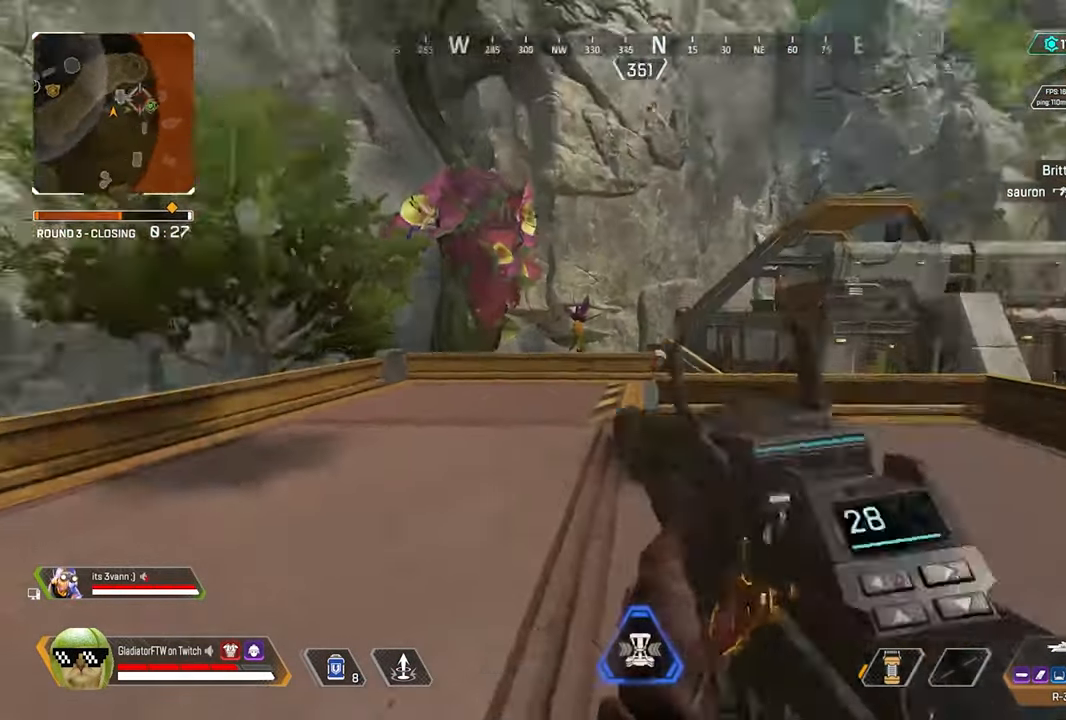
{"buttons": [], "left_stick": "up", "right_stick": "down-left", "events": [[33, "L3", "down"], [83, "right_stick", "center"], [150, "L3", "up"], [217, "right_stick", "left"], [367, "left_stick", "up"], [383, "right_stick", "center"], [467, "right_stick", "down-left"]]}
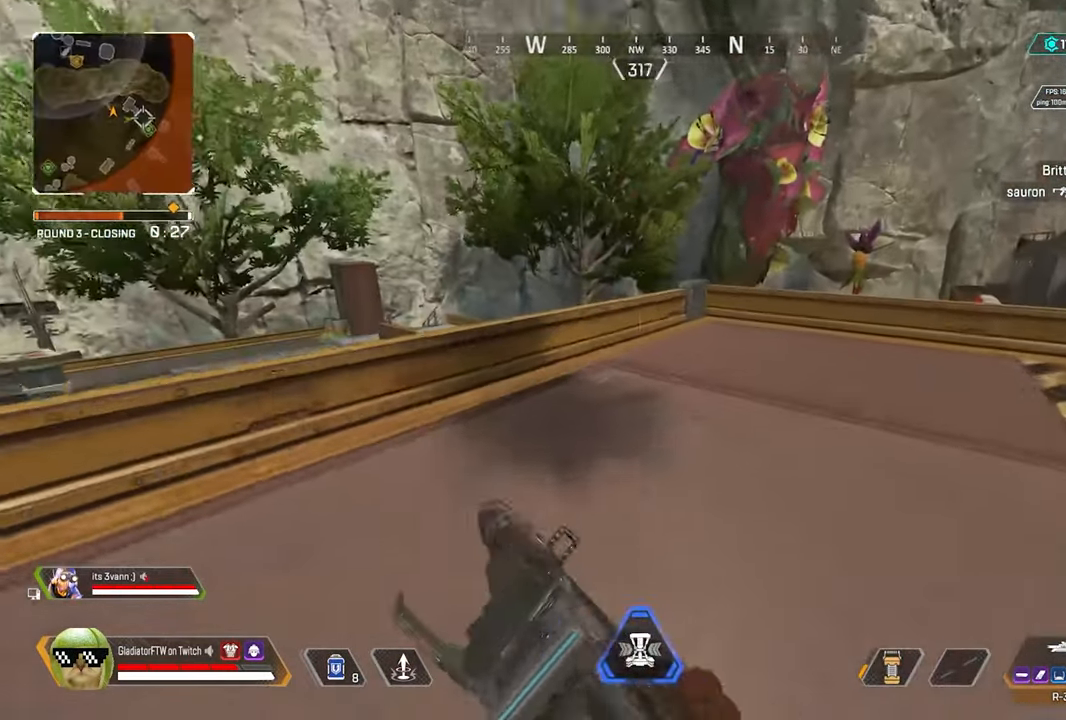
{"buttons": [], "left_stick": "up-left", "right_stick": "center", "events": [[150, "right_stick", "center"], [217, "right_stick", "right"], [283, "left_stick", "up-left"], [417, "right_stick", "center"]]}
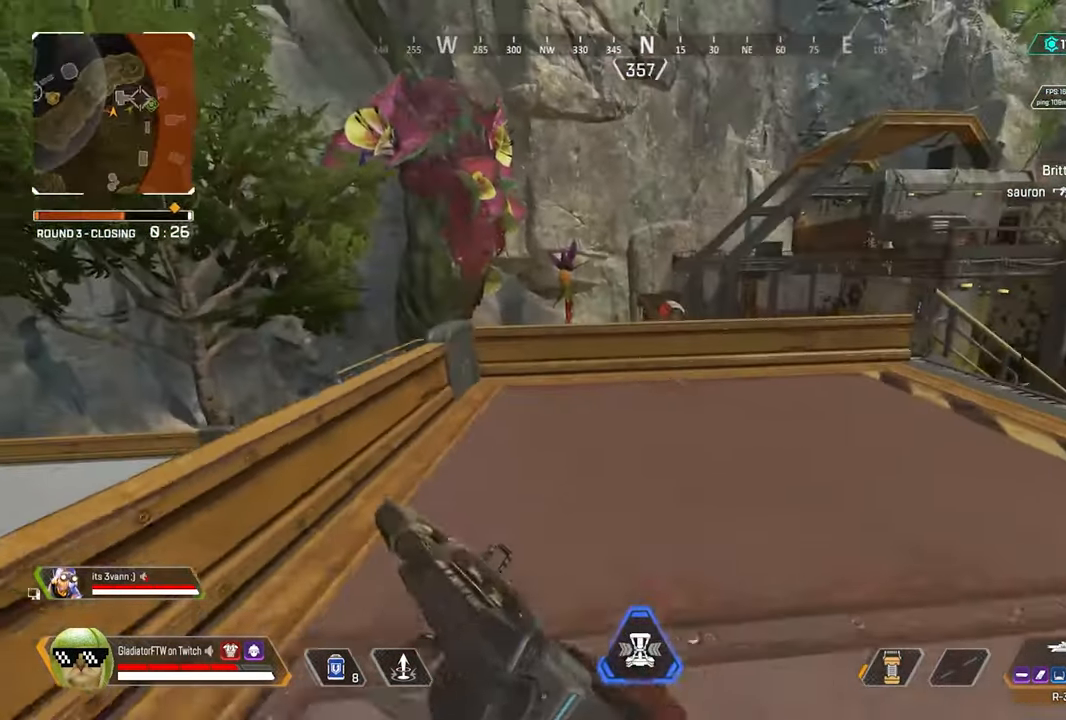
{"buttons": [], "left_stick": "left", "right_stick": "right", "events": [[83, "right_stick", "left"], [150, "left_stick", "left"], [167, "A", "down"], [200, "right_stick", "down-left"], [317, "A", "up"], [450, "right_stick", "right"]]}
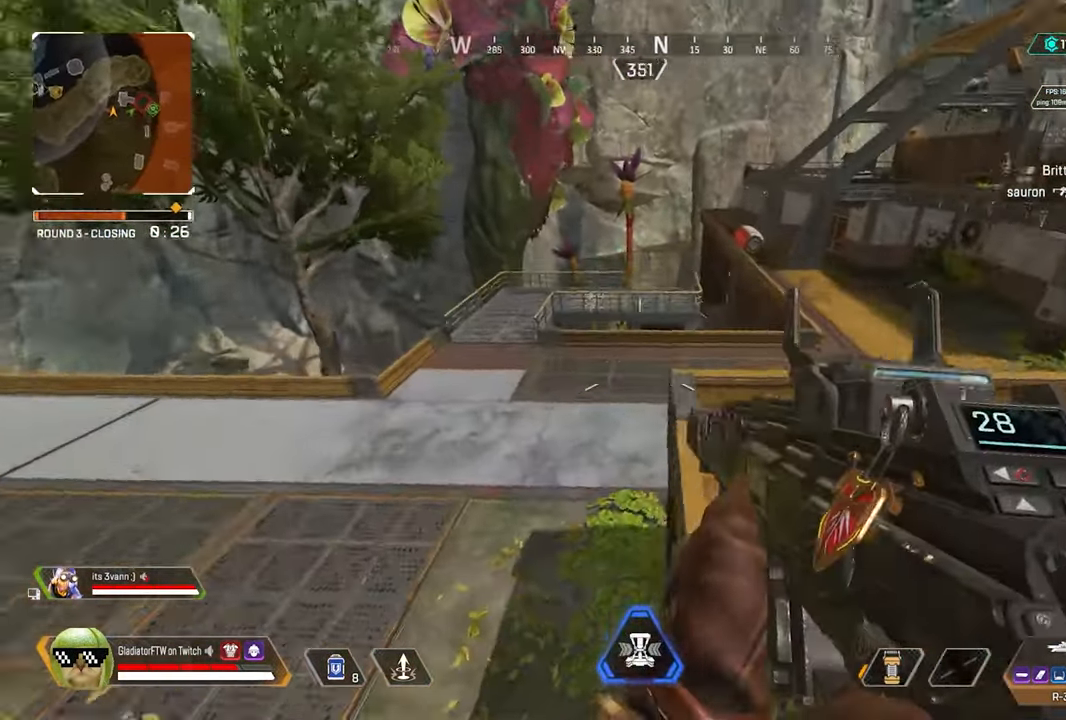
{"buttons": [], "left_stick": "center", "right_stick": "up-right", "events": [[117, "right_stick", "up-right"], [150, "left_stick", "center"]]}
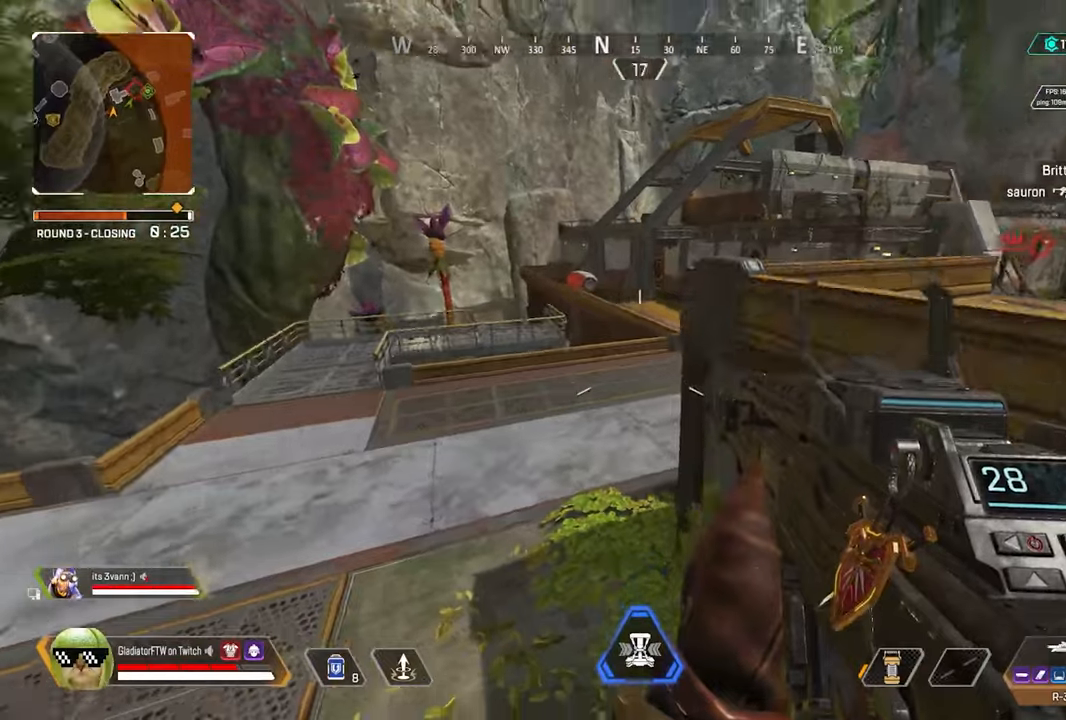
{"buttons": [], "left_stick": "up", "right_stick": "center", "events": [[34, "left_stick", "up-left"], [334, "left_stick", "up"], [334, "right_stick", "center"]]}
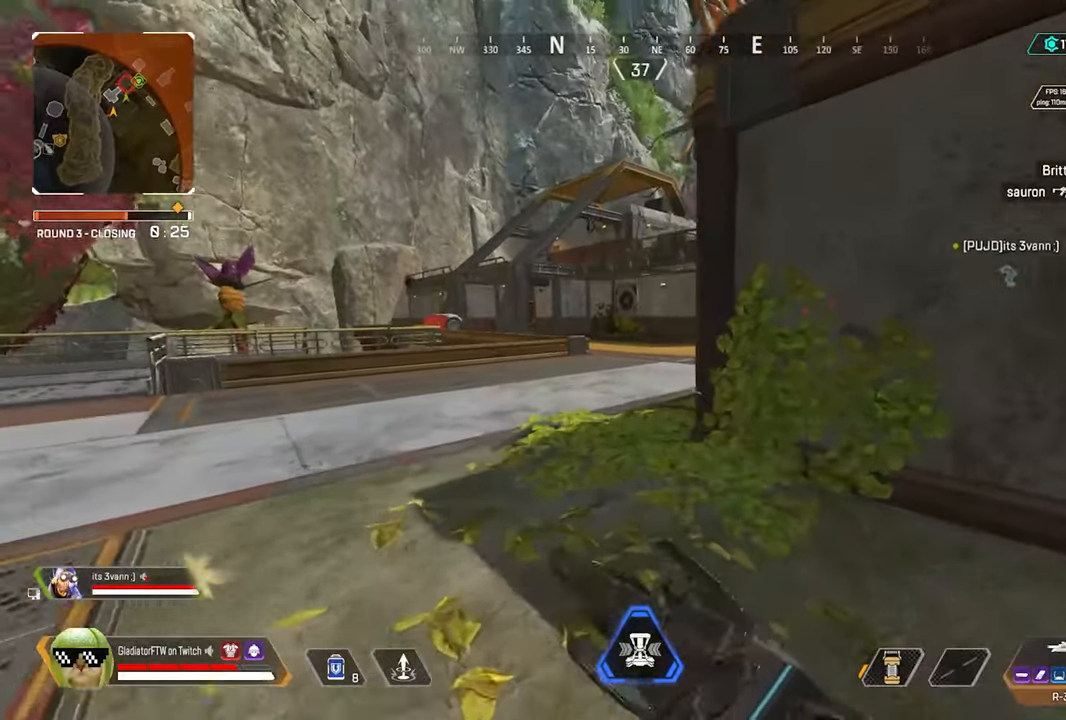
{"buttons": [], "left_stick": "center", "right_stick": "center", "events": [[450, "left_stick", "center"]]}
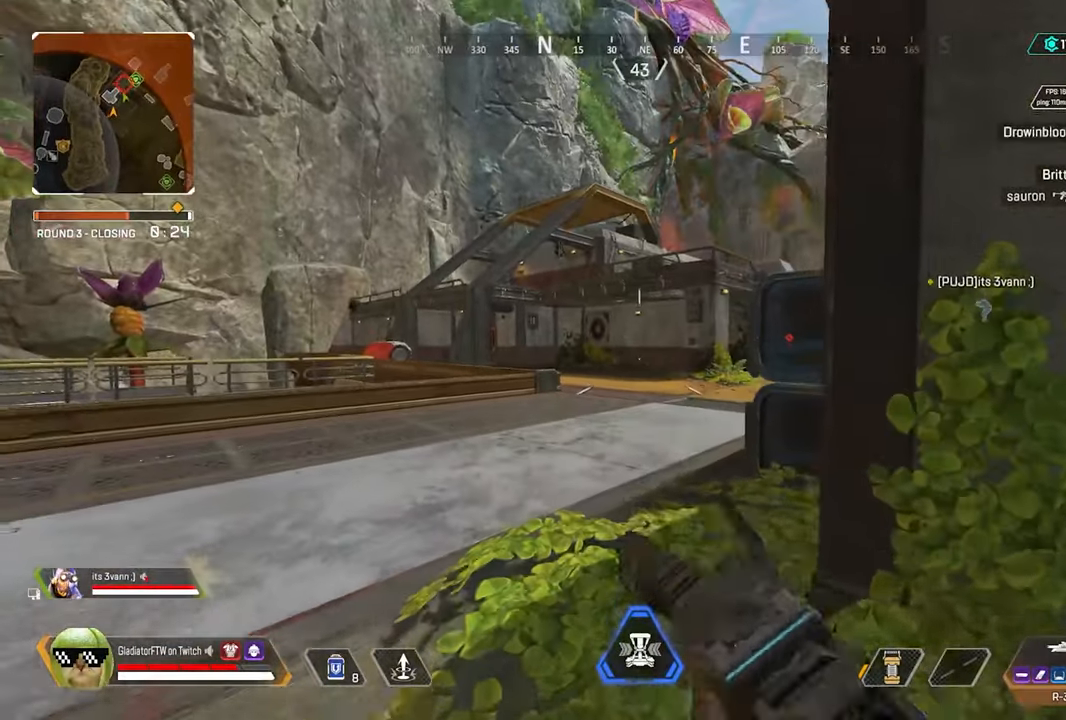
{"buttons": [], "left_stick": "right", "right_stick": "center", "events": [[100, "DPAD_UP", "down"], [150, "DPAD_UP", "up"], [350, "left_stick", "right"]]}
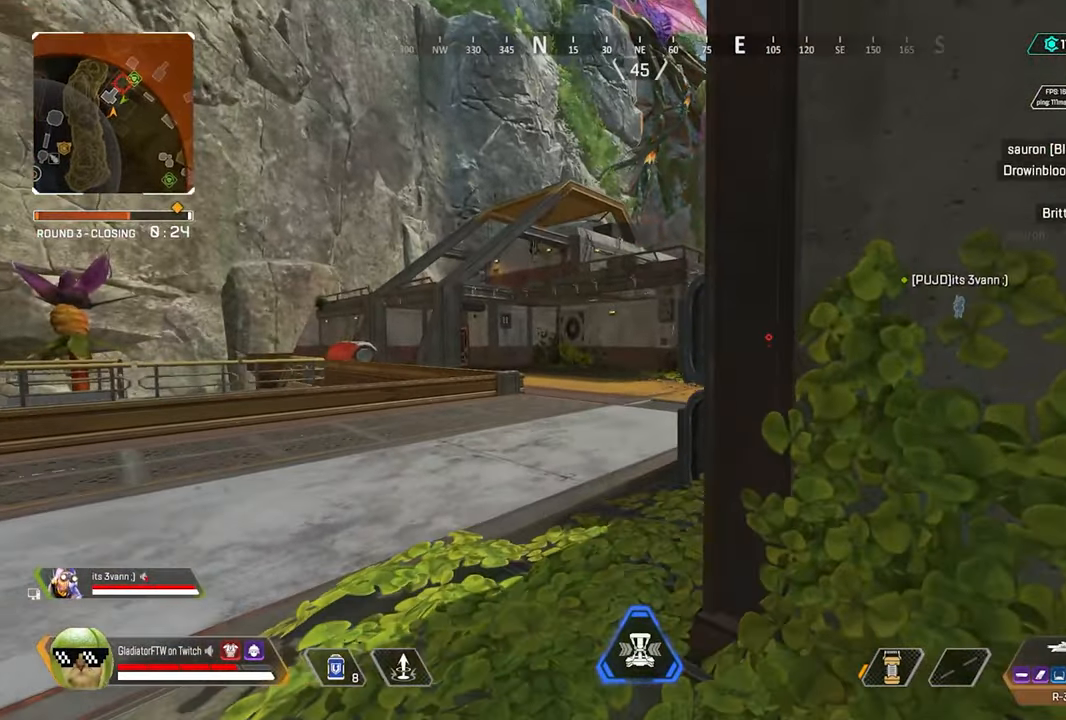
{"buttons": [], "left_stick": "up-left", "right_stick": "center", "events": [[150, "left_stick", "up"], [384, "left_stick", "up-left"]]}
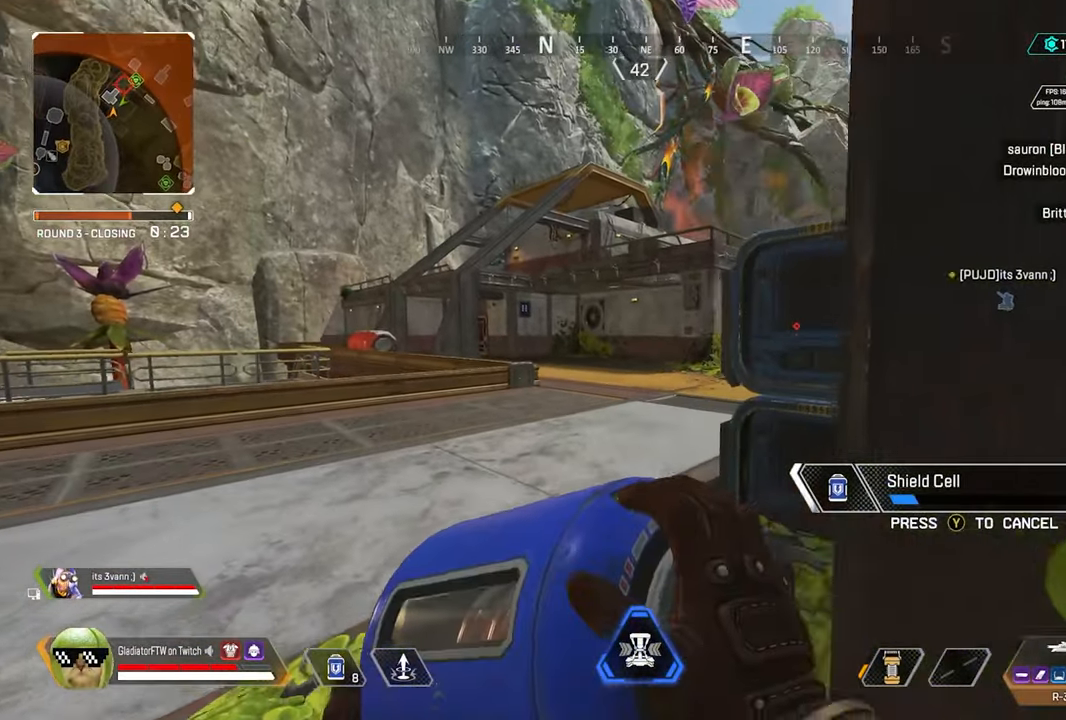
{"buttons": [], "left_stick": "down-right", "right_stick": "center", "events": [[100, "left_stick", "center"], [434, "left_stick", "down-right"]]}
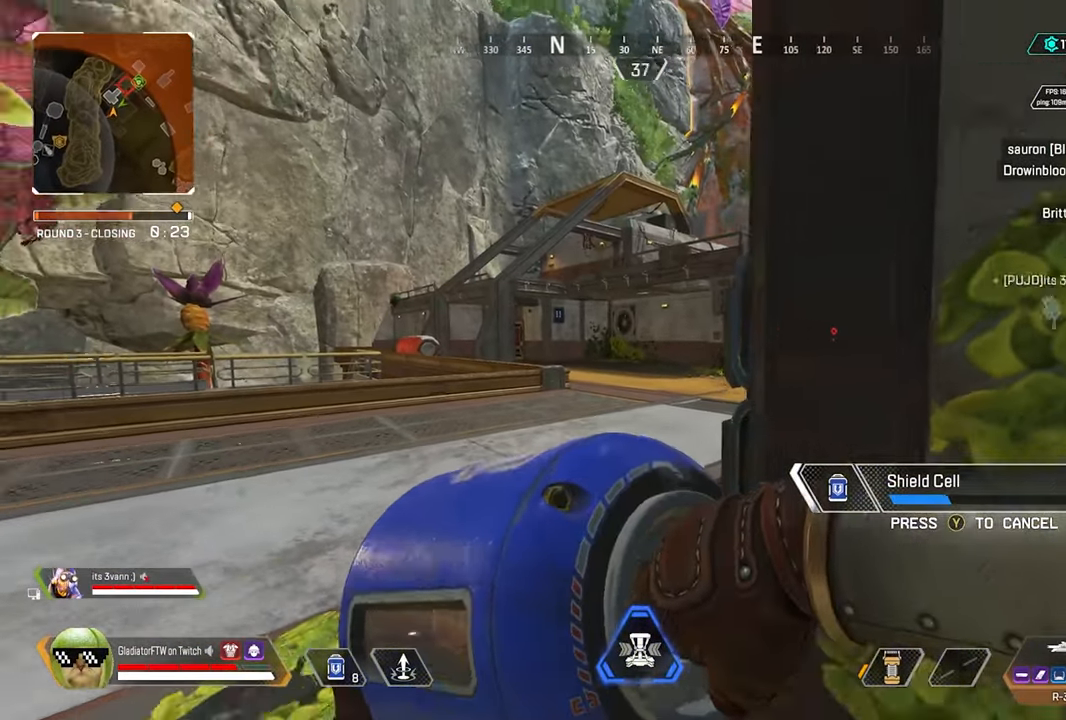
{"buttons": [], "left_stick": "center", "right_stick": "center", "events": [[100, "left_stick", "center"]]}
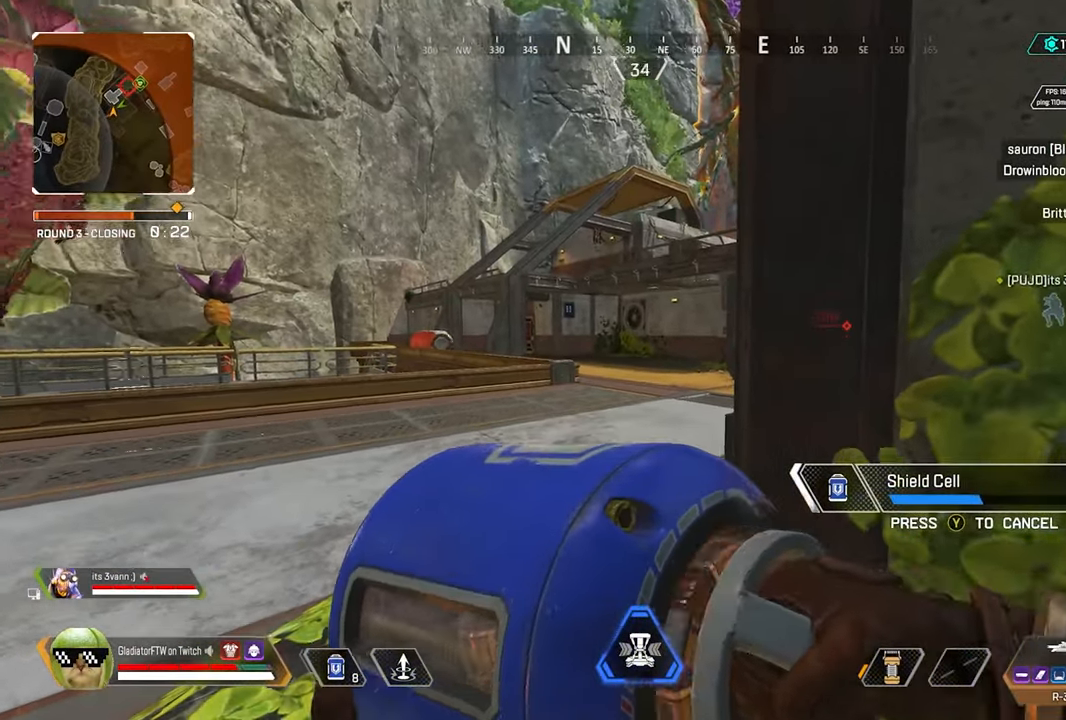
{"buttons": ["R1"], "left_stick": "left", "right_stick": "center", "events": [[84, "right_stick", "left"], [184, "left_stick", "down"], [234, "left_stick", "left"], [384, "right_stick", "center"], [467, "R1", "down"]]}
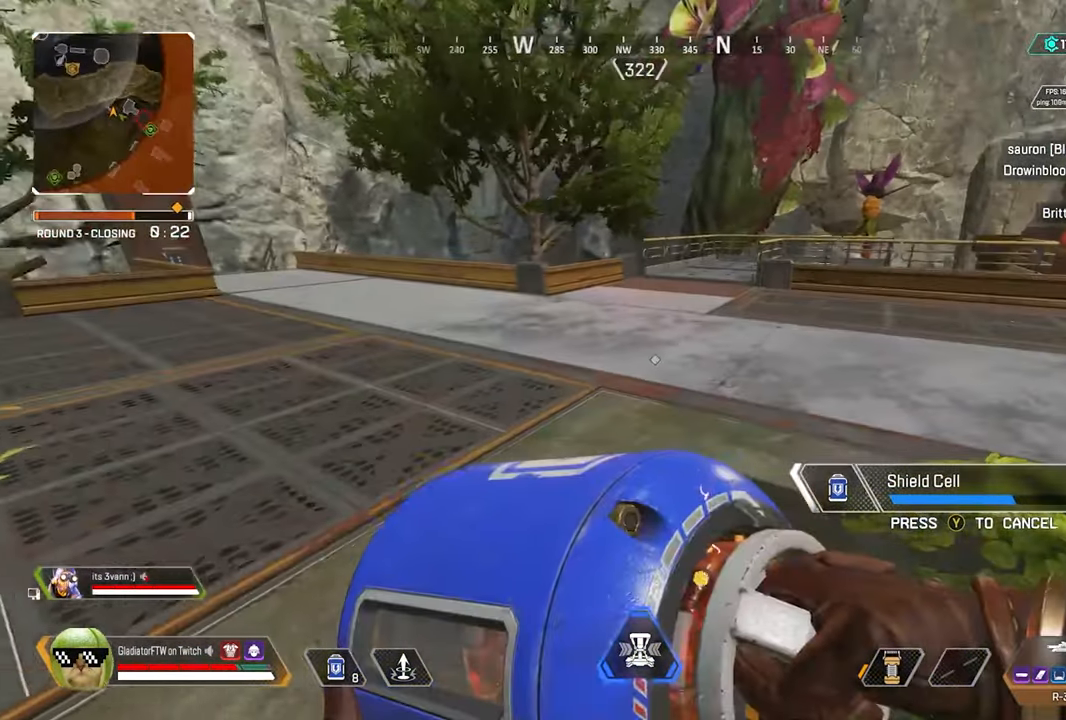
{"buttons": [], "left_stick": "left", "right_stick": "up-right", "events": [[67, "R1", "up"], [100, "right_stick", "right"], [384, "right_stick", "up-right"]]}
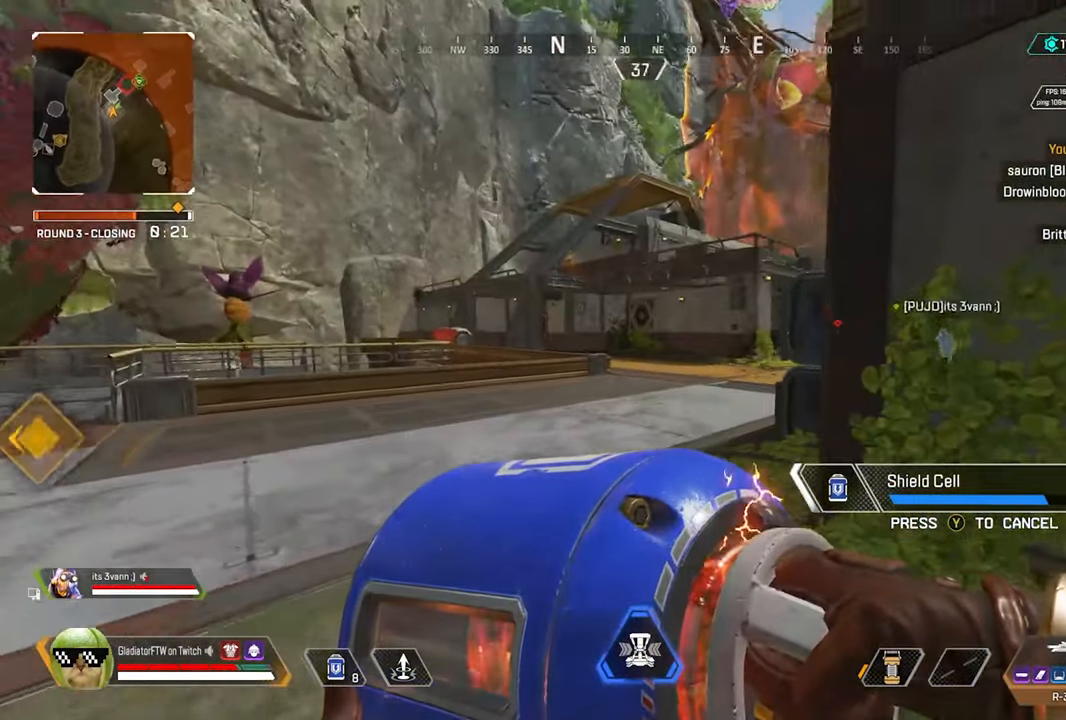
{"buttons": [], "left_stick": "down", "right_stick": "center", "events": [[134, "left_stick", "down-left"], [150, "right_stick", "center"], [267, "left_stick", "down"]]}
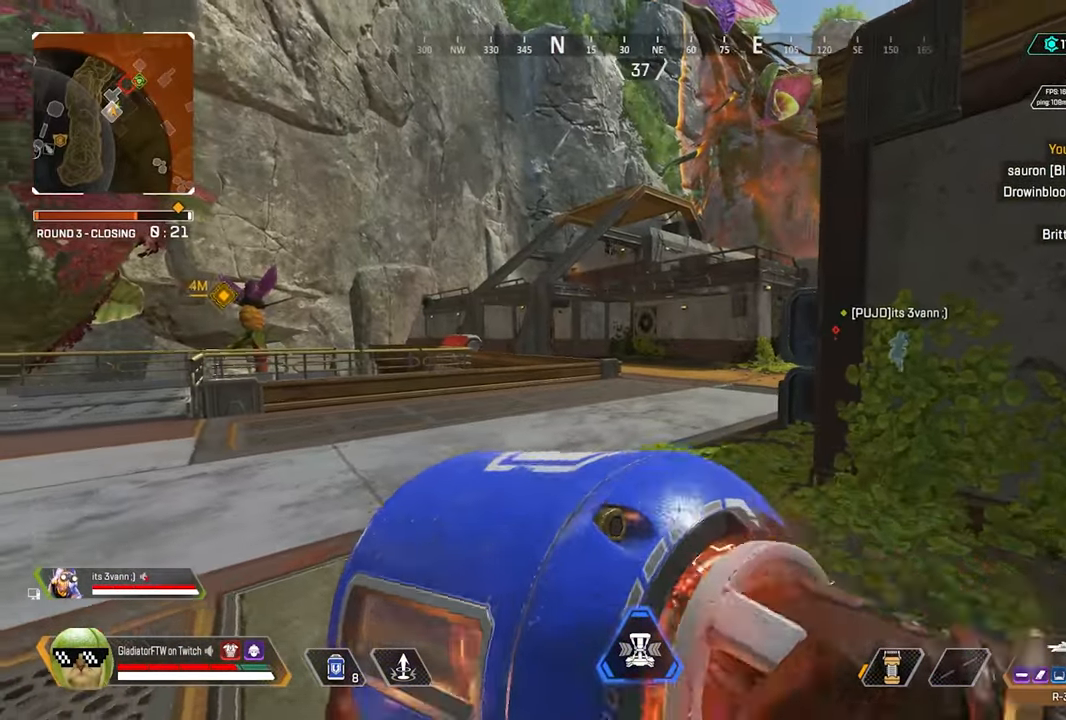
{"buttons": [], "left_stick": "down", "right_stick": "left", "events": [[417, "right_stick", "left"]]}
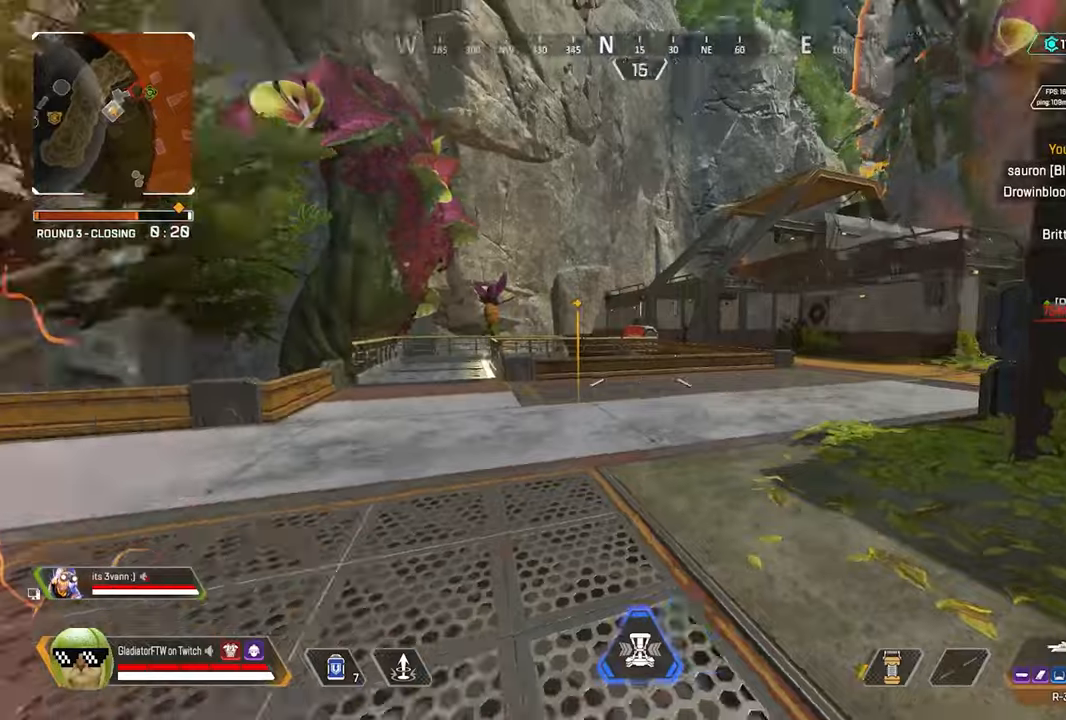
{"buttons": [], "left_stick": "up", "right_stick": "left", "events": [[16, "left_stick", "down-left"], [200, "left_stick", "up-left"], [250, "left_stick", "up"], [316, "L3", "down"], [433, "L3", "up"]]}
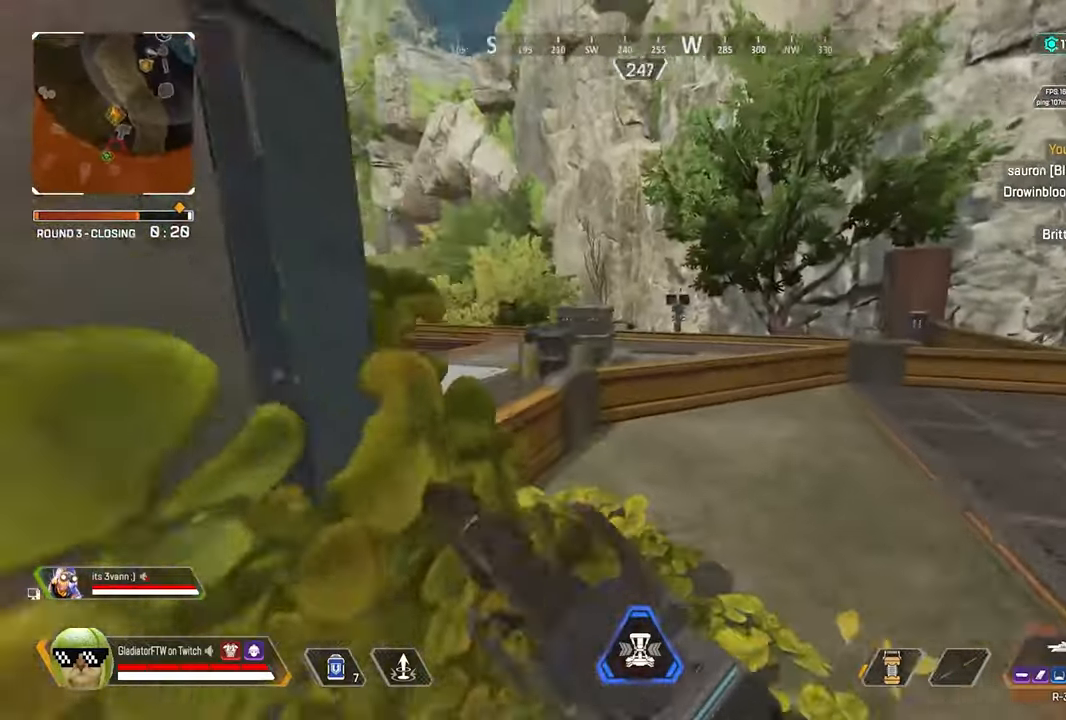
{"buttons": [], "left_stick": "up", "right_stick": "center", "events": [[100, "right_stick", "center"], [133, "L3", "down"], [183, "right_stick", "right"], [200, "L3", "up"], [383, "L3", "down"], [383, "right_stick", "center"], [500, "L3", "up"]]}
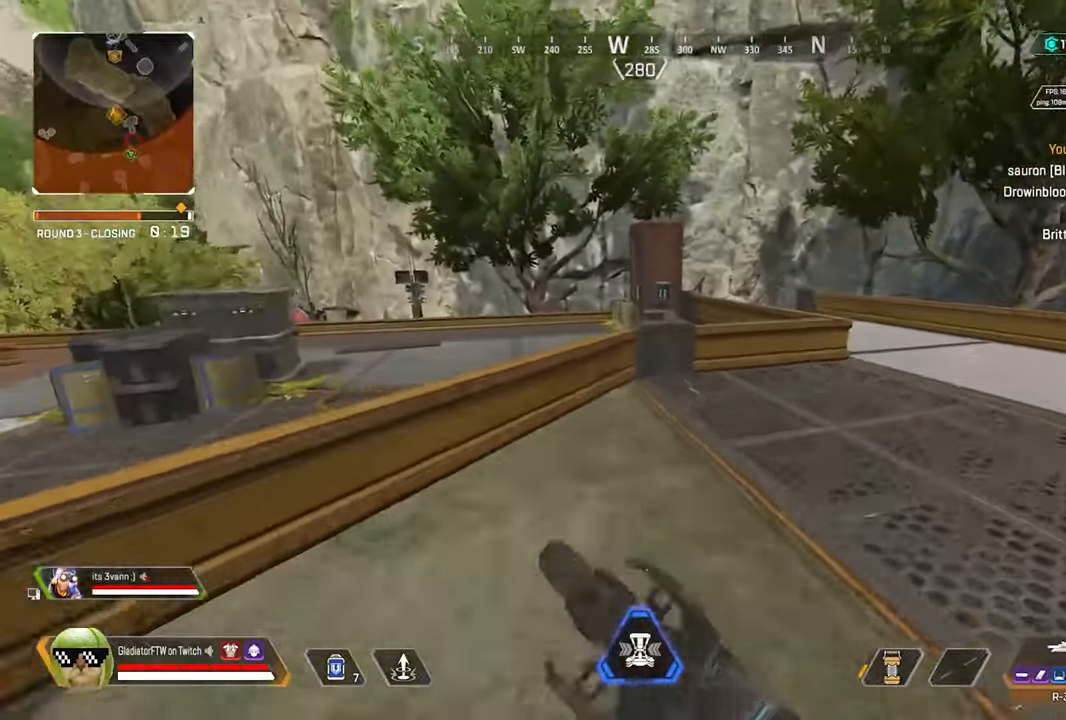
{"buttons": [], "left_stick": "up", "right_stick": "right", "events": [[366, "A", "down"], [366, "right_stick", "right"], [500, "A", "up"]]}
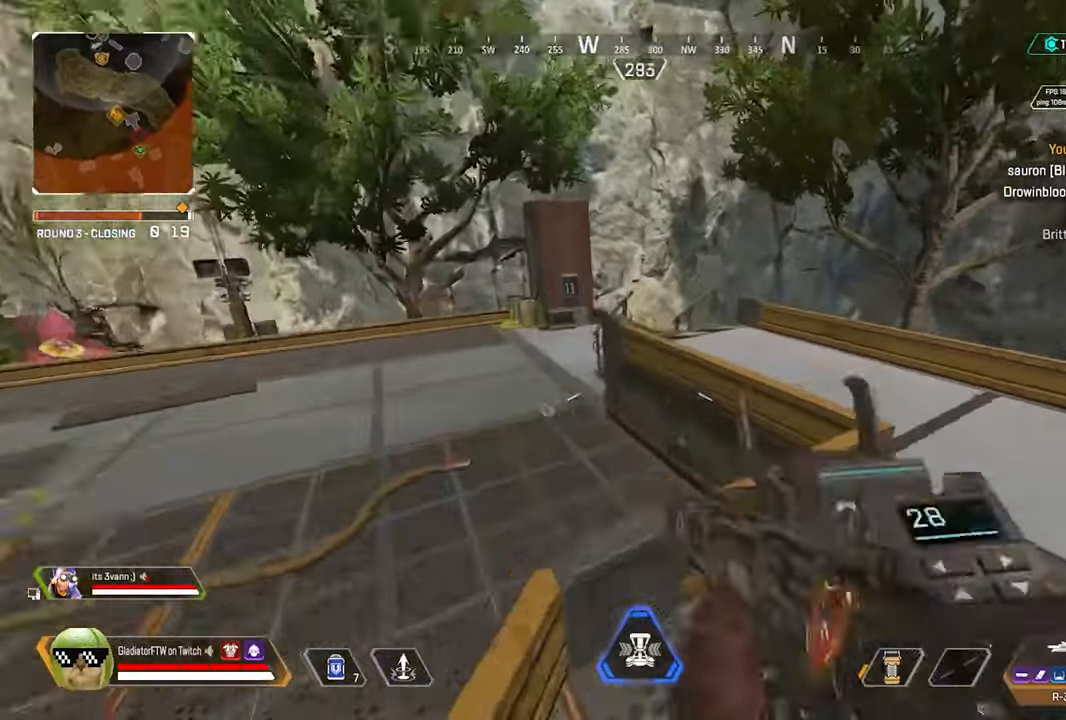
{"buttons": [], "left_stick": "up-left", "right_stick": "center", "events": [[33, "left_stick", "up-left"], [300, "right_stick", "center"]]}
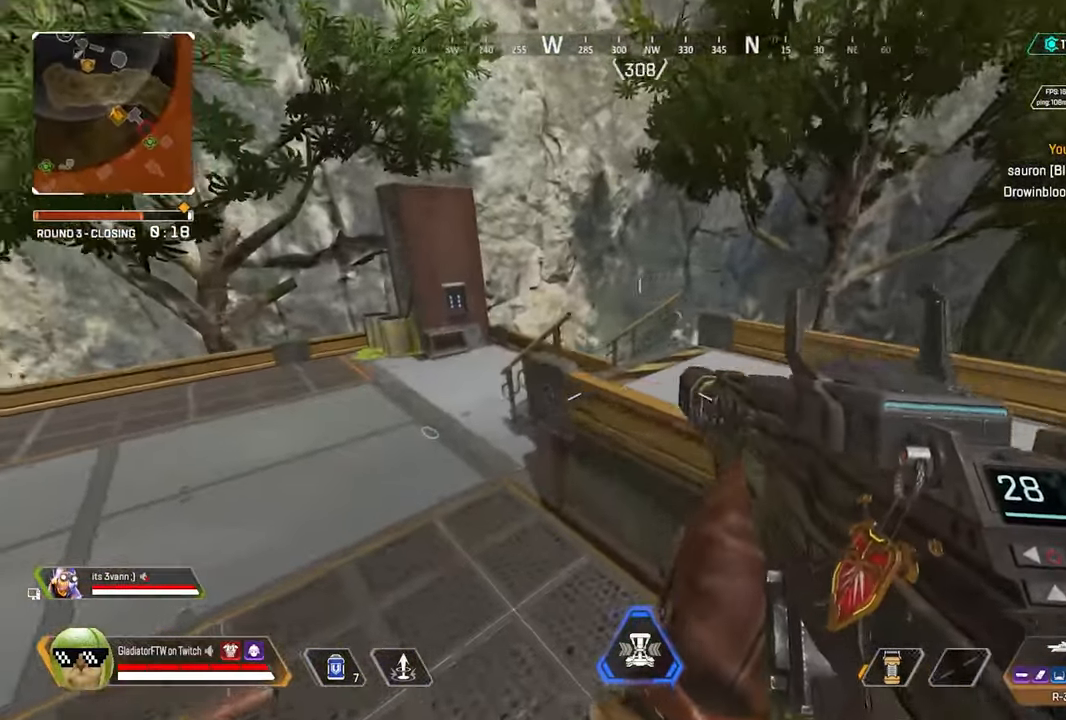
{"buttons": [], "left_stick": "up-left", "right_stick": "center", "events": [[100, "R3", "down"], [250, "R3", "up"]]}
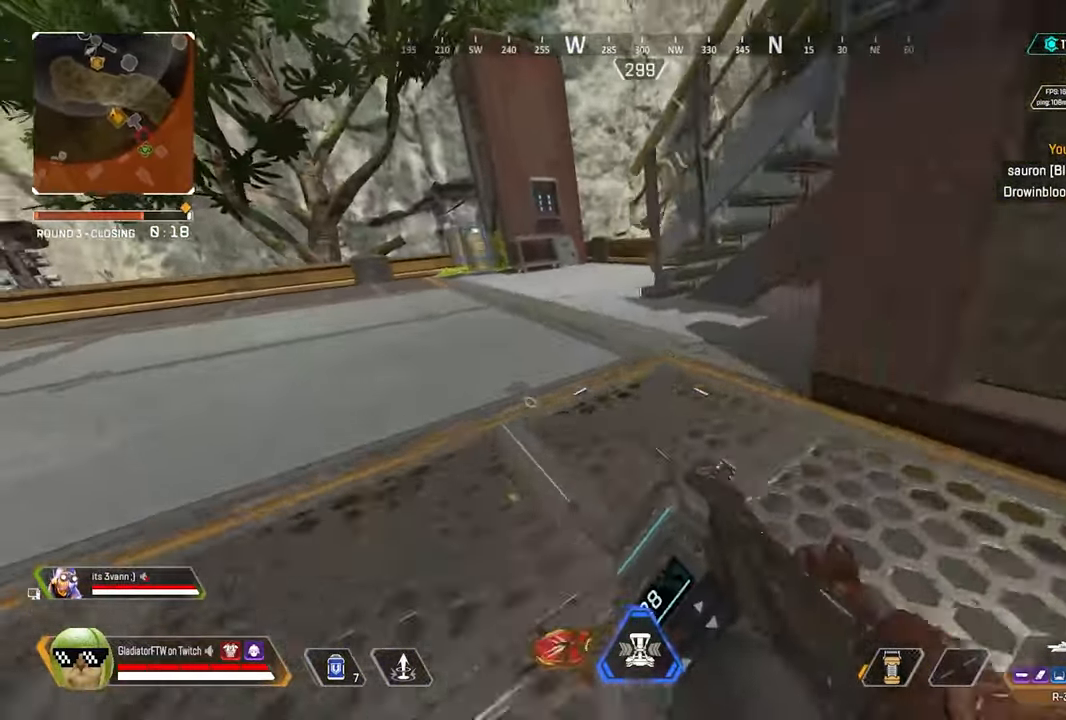
{"buttons": [], "left_stick": "up-left", "right_stick": "right", "events": [[150, "L3", "down"], [283, "L3", "up"], [333, "right_stick", "right"]]}
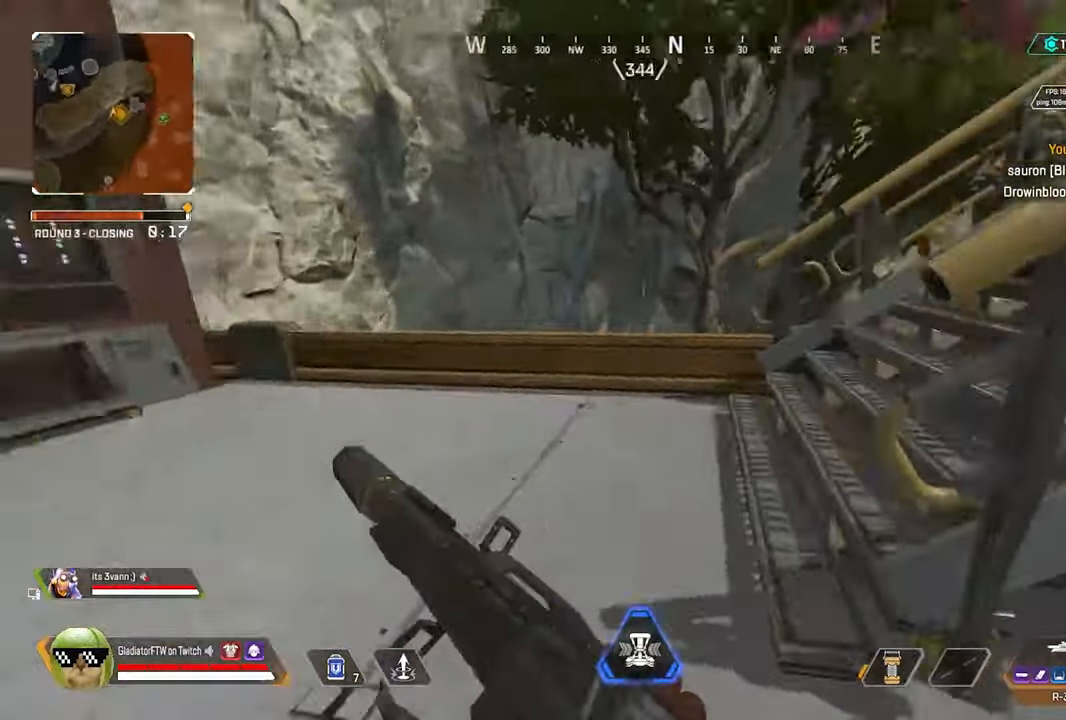
{"buttons": [], "left_stick": "up", "right_stick": "center", "events": [[366, "left_stick", "up"], [433, "right_stick", "center"]]}
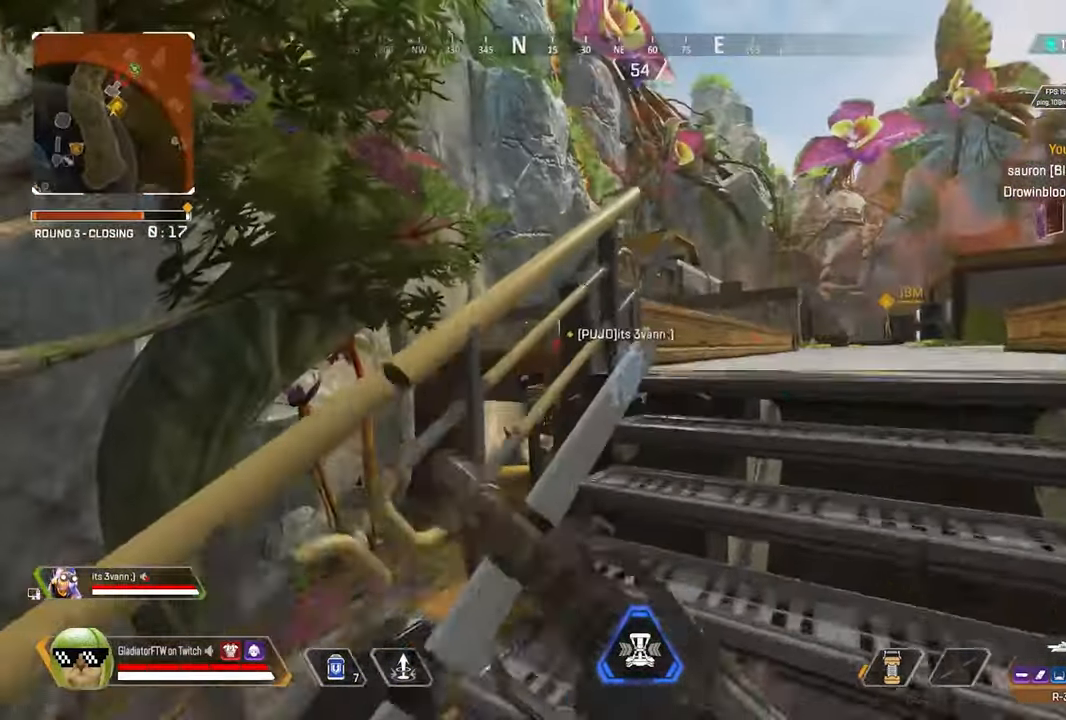
{"buttons": ["L2"], "left_stick": "center", "right_stick": "up-right", "events": [[216, "L2", "down"], [216, "left_stick", "center"], [433, "right_stick", "up-right"]]}
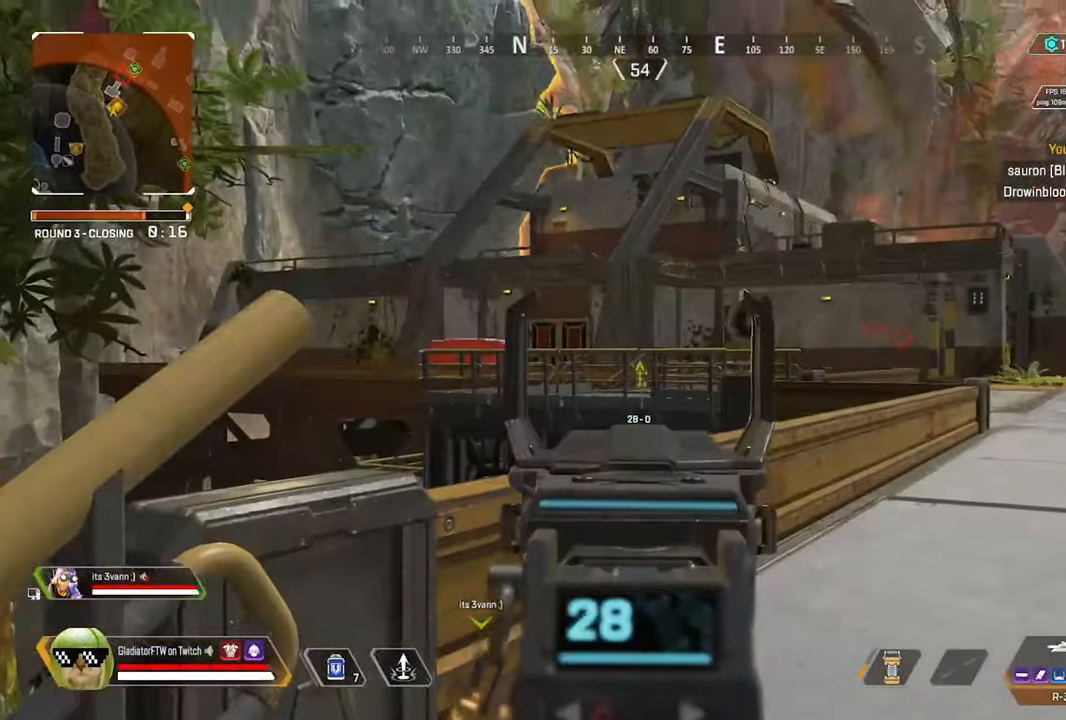
{"buttons": ["L2"], "left_stick": "down", "right_stick": "center", "events": [[150, "right_stick", "up-left"], [383, "left_stick", "down-left"], [466, "left_stick", "down"], [483, "right_stick", "center"]]}
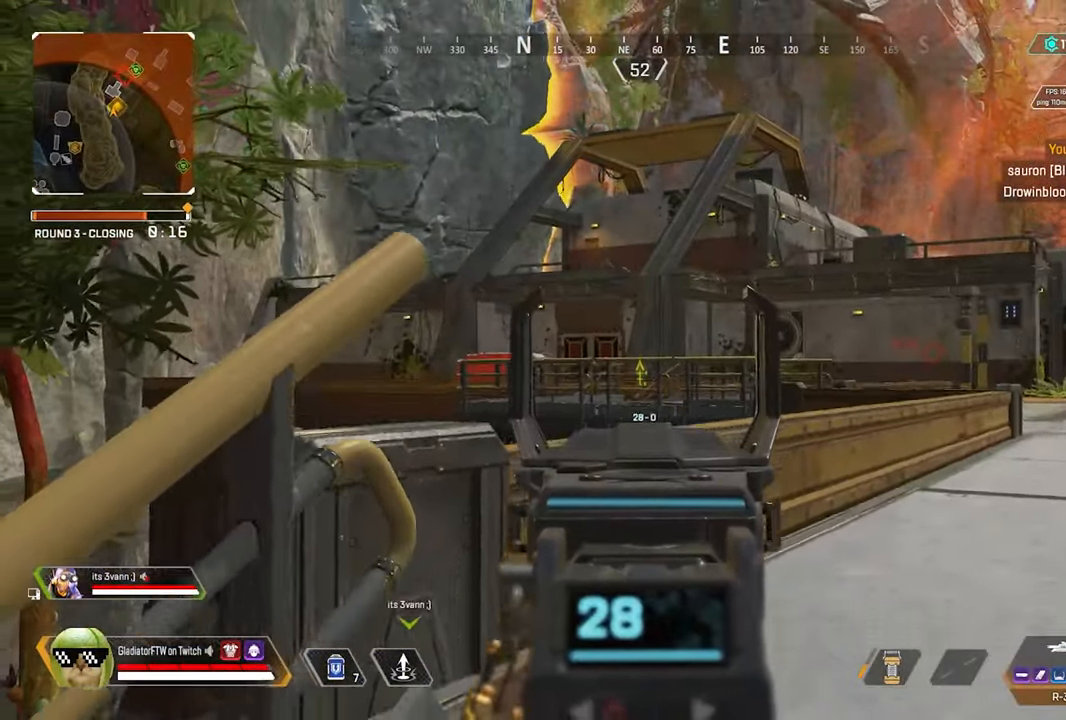
{"buttons": ["L2"], "left_stick": "center", "right_stick": "left", "events": [[150, "left_stick", "center"], [450, "right_stick", "left"]]}